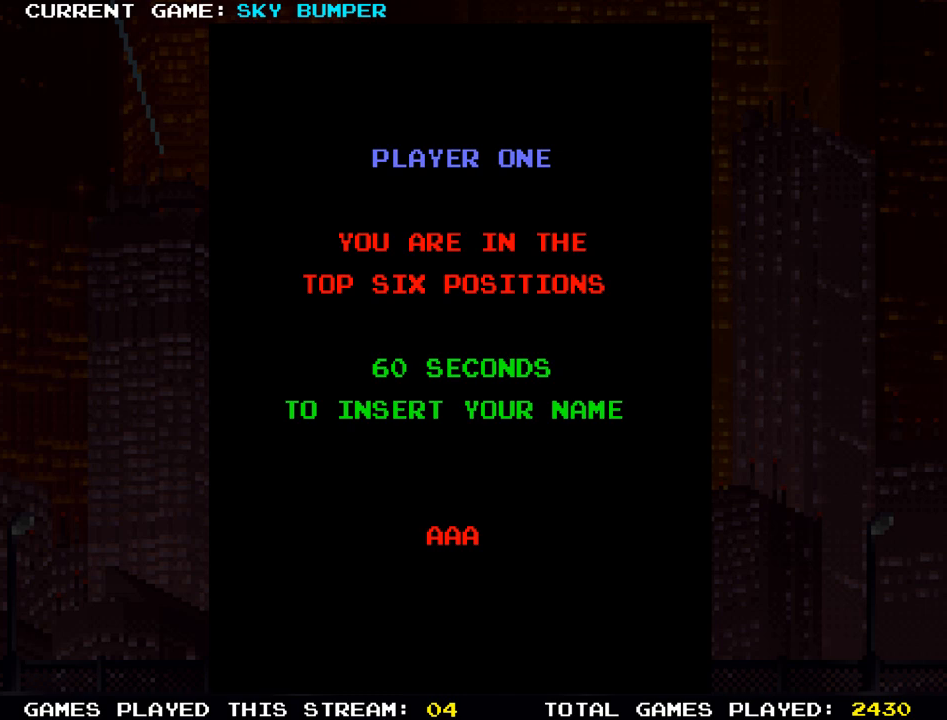
Gameplay with a controller (arcade stick); each line is a JSON object with the inputs held at the frame after it. "events" lists button and stick changes between this image and that frame as [ms after this image, input, new state], when the widget could be followed in between. Not read: L3 R3 START.
{"buttons": [], "left_stick": "center", "events": [[383, "SQUARE", "down"], [483, "SQUARE", "up"]]}
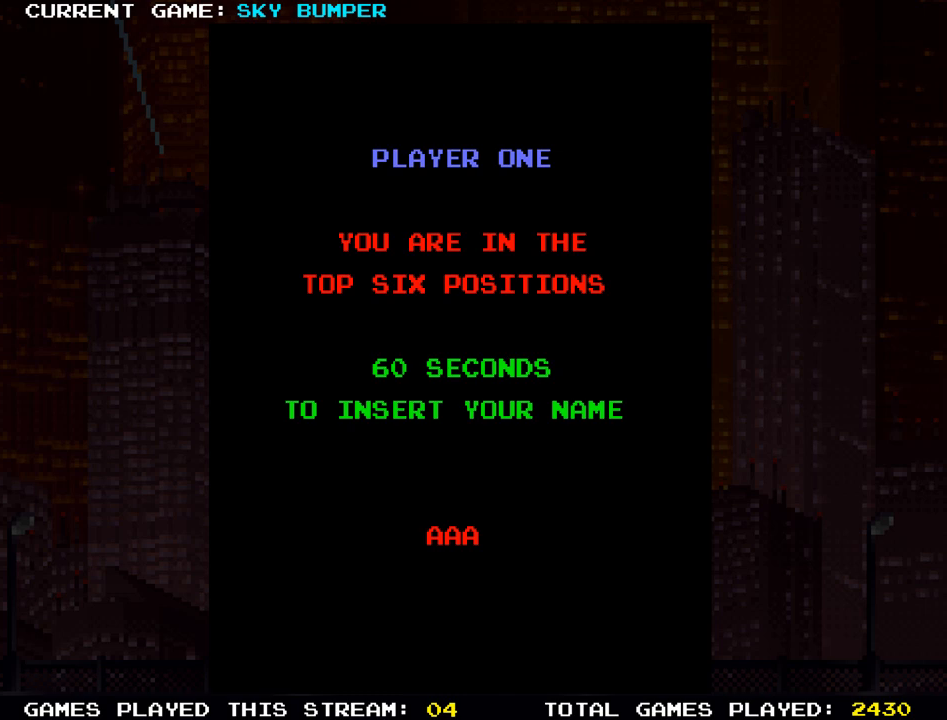
{"buttons": [], "left_stick": "center", "events": []}
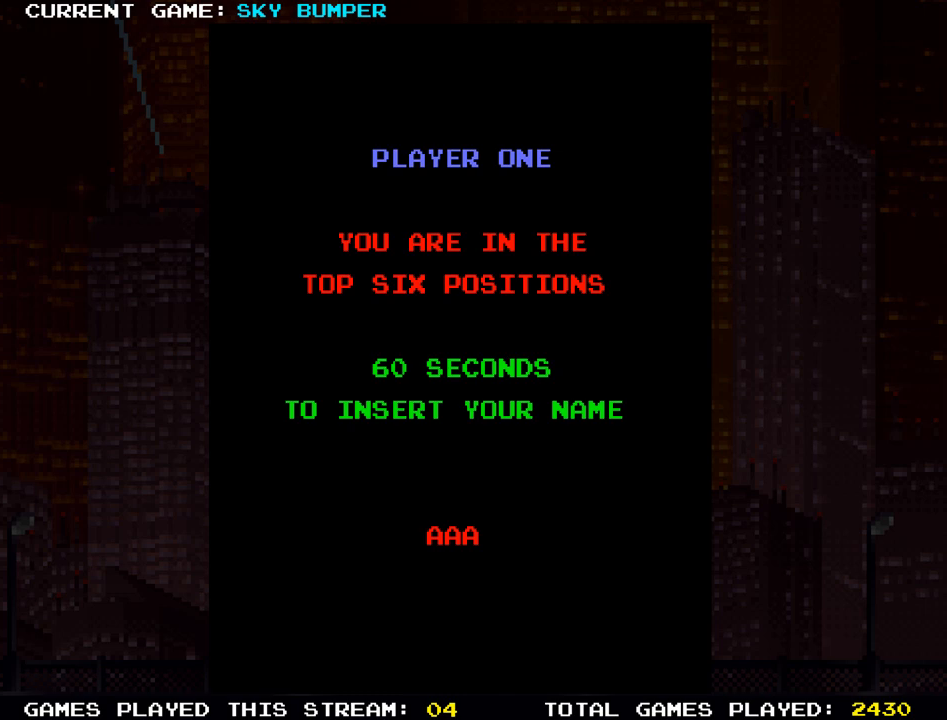
{"buttons": ["SQUARE"], "left_stick": "center", "events": [[433, "SQUARE", "down"]]}
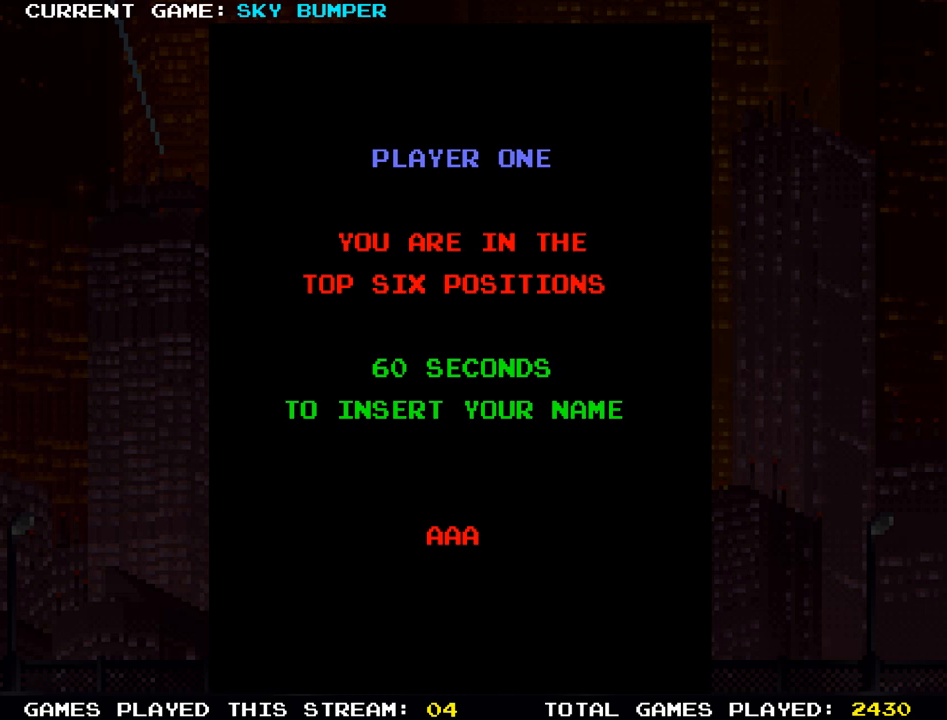
{"buttons": [], "left_stick": "center", "events": [[67, "SQUARE", "up"], [183, "SQUARE", "down"], [283, "SQUARE", "up"], [367, "SQUARE", "down"], [483, "SQUARE", "up"]]}
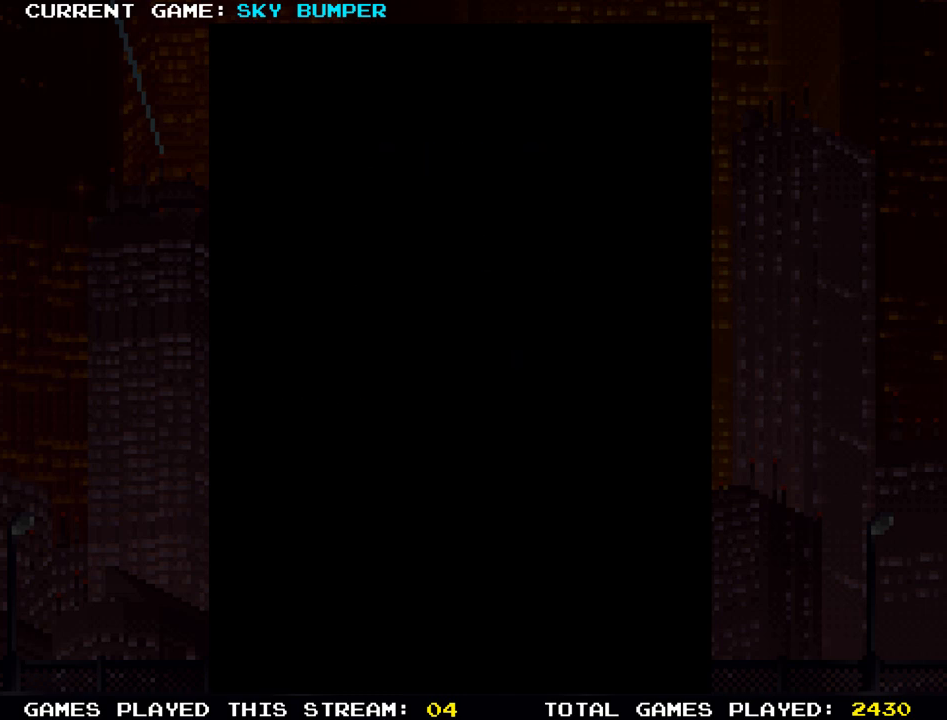
{"buttons": [], "left_stick": "center", "events": []}
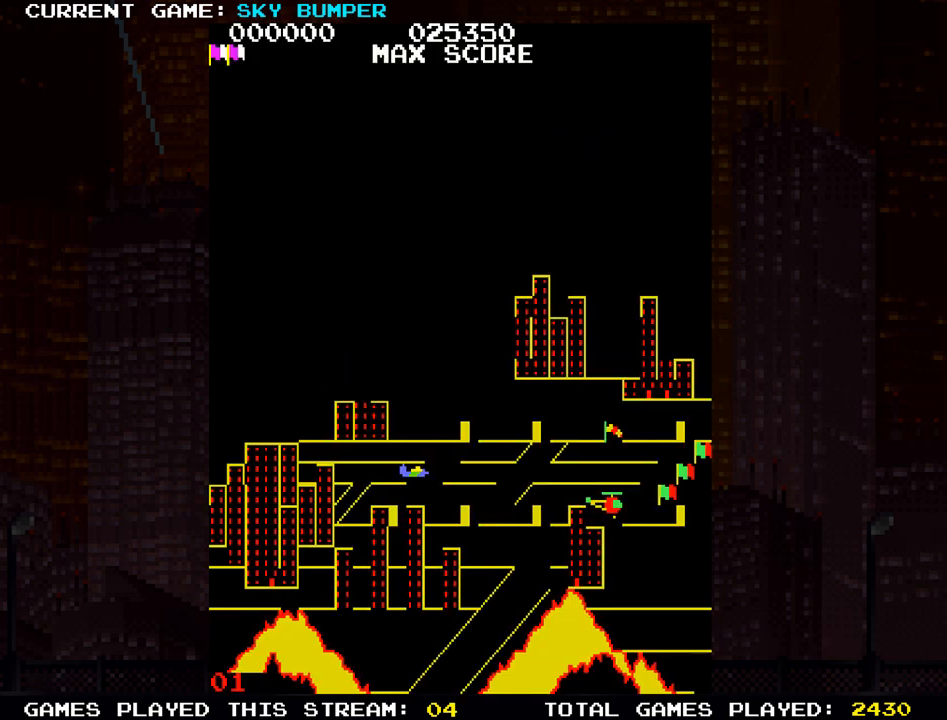
{"buttons": [], "left_stick": "center", "events": []}
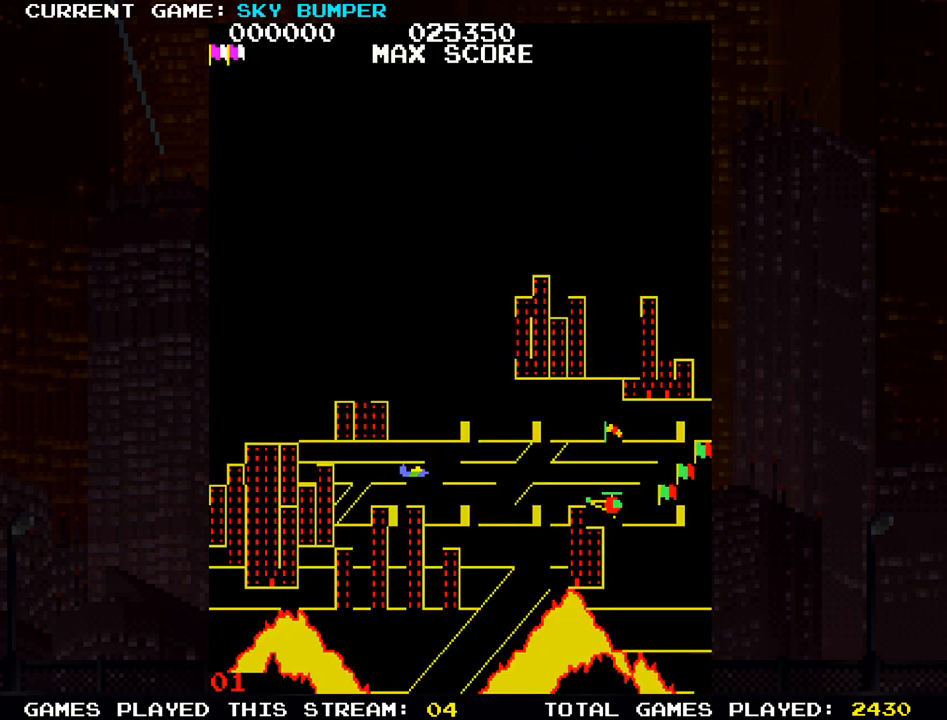
{"buttons": [], "left_stick": "center", "events": []}
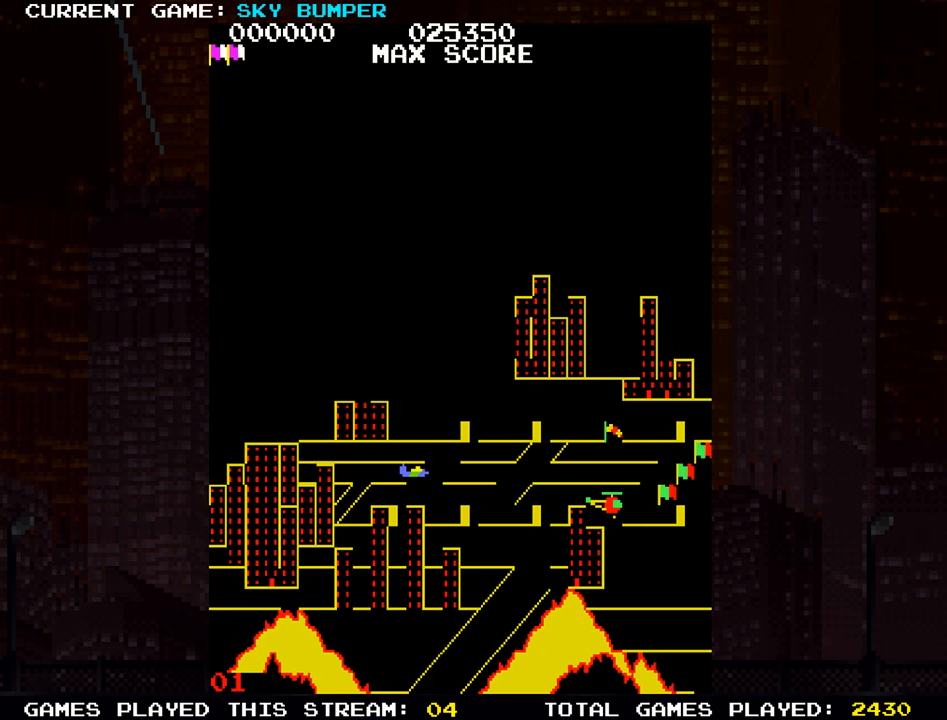
{"buttons": [], "left_stick": "center", "events": []}
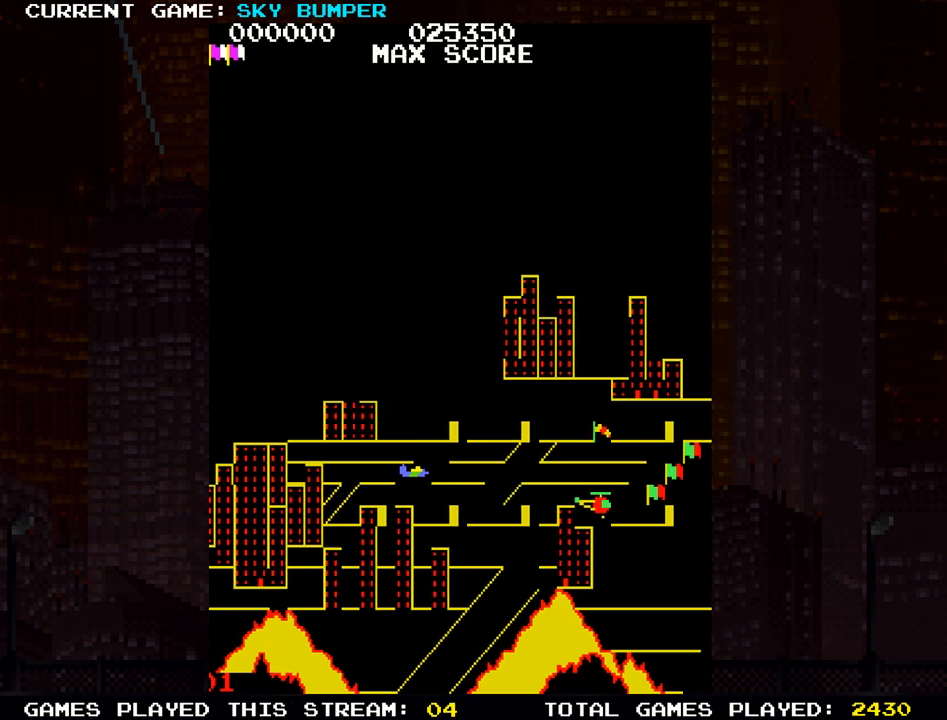
{"buttons": [], "left_stick": "center", "events": [[317, "left_stick", "up"], [500, "left_stick", "center"]]}
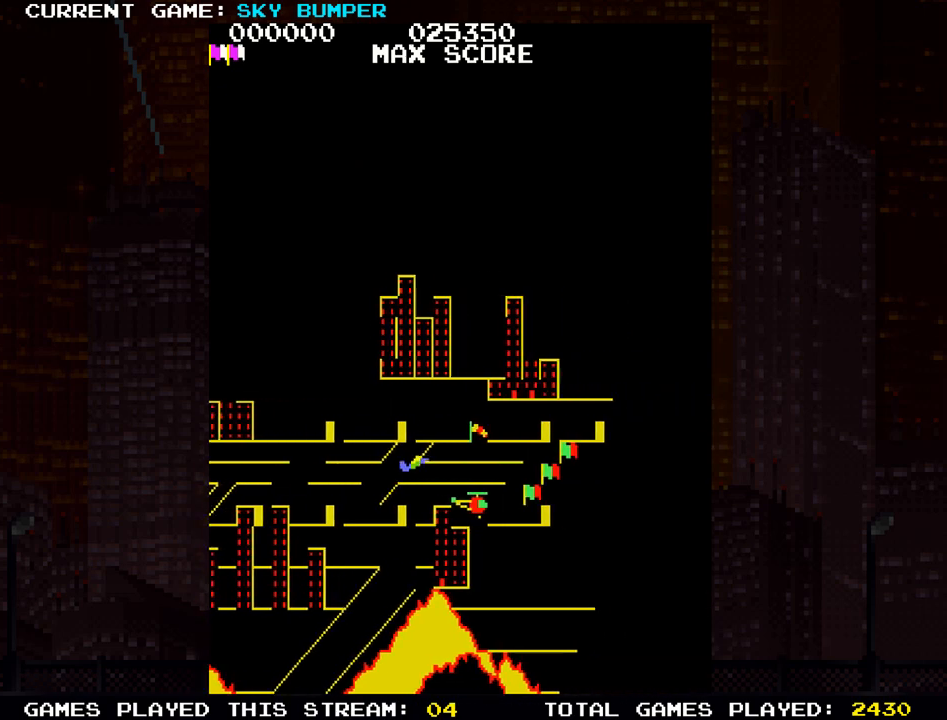
{"buttons": [], "left_stick": "center", "events": [[50, "SQUARE", "down"], [167, "SQUARE", "up"], [217, "SQUARE", "down"], [300, "SQUARE", "up"], [350, "SQUARE", "down"], [483, "SQUARE", "up"]]}
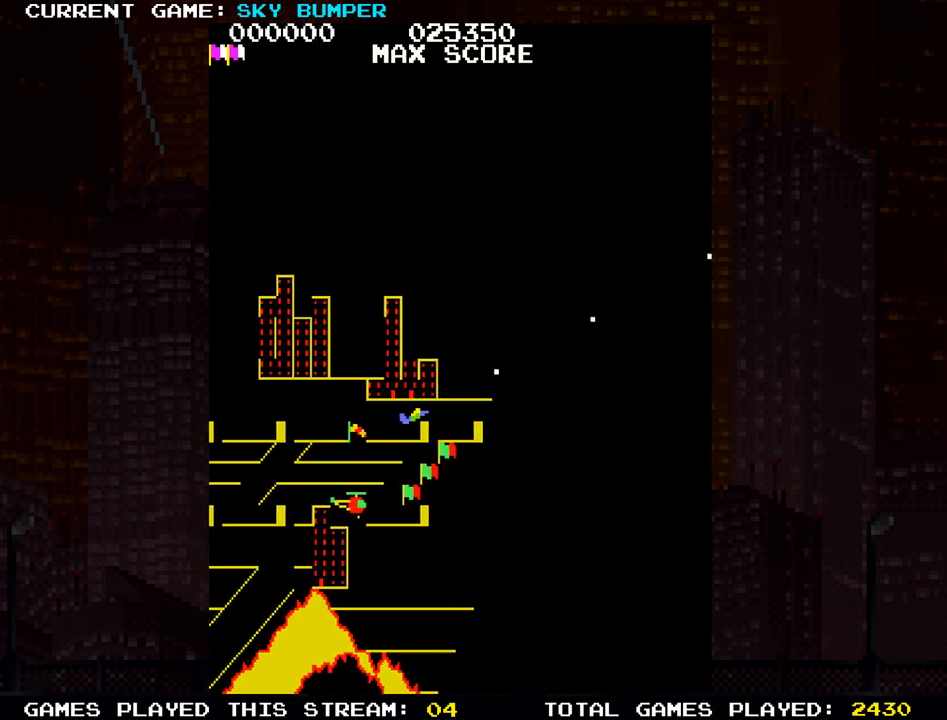
{"buttons": [], "left_stick": "center", "events": [[83, "SQUARE", "down"], [167, "SQUARE", "up"]]}
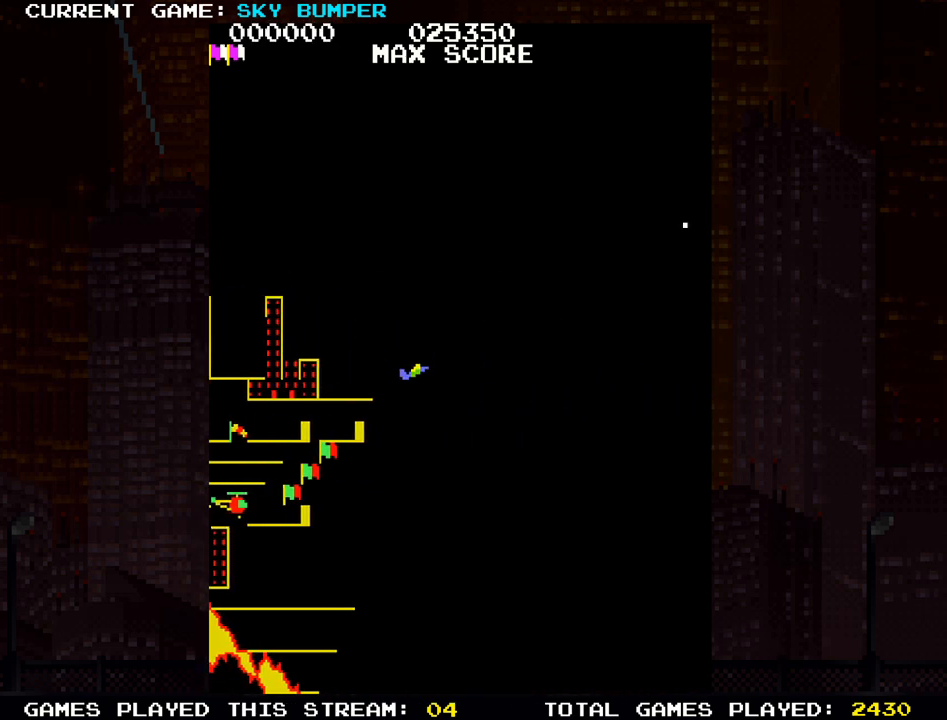
{"buttons": [], "left_stick": "center", "events": [[83, "left_stick", "down"], [233, "left_stick", "center"], [250, "SQUARE", "down"], [317, "SQUARE", "up"], [450, "SQUARE", "down"], [483, "SQUARE", "up"]]}
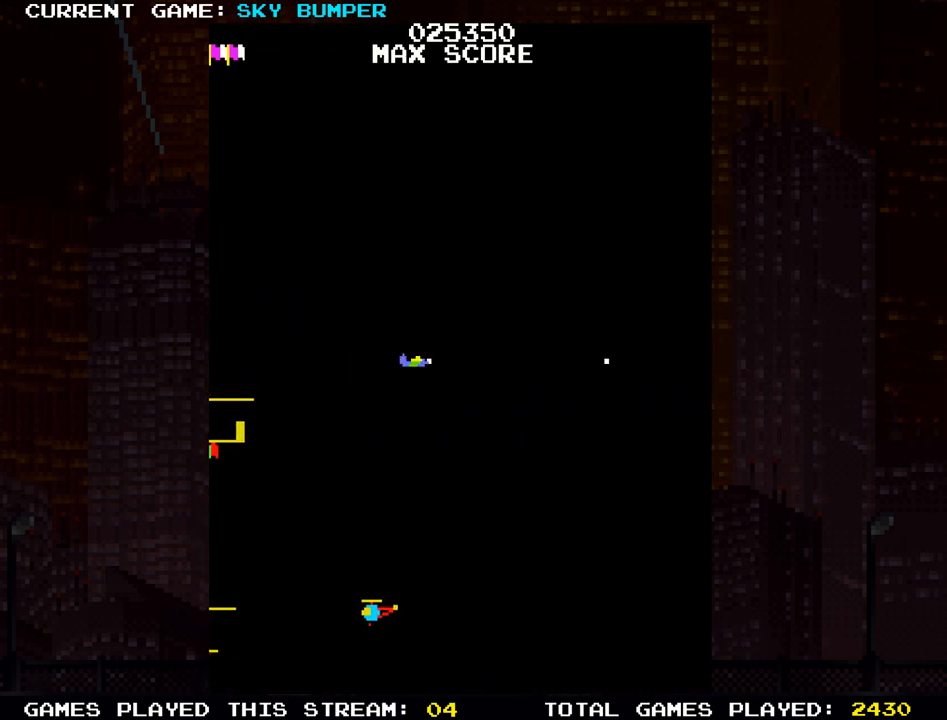
{"buttons": ["SQUARE"], "left_stick": "down", "events": [[83, "left_stick", "up"], [300, "left_stick", "center"], [433, "left_stick", "down"], [500, "SQUARE", "down"]]}
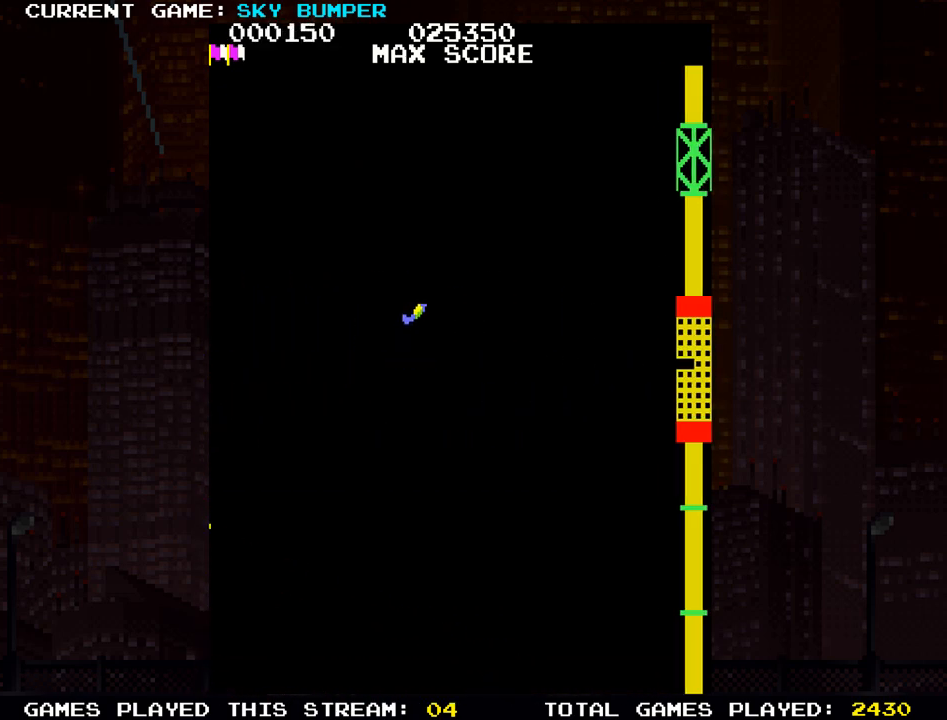
{"buttons": ["SQUARE"], "left_stick": "down", "events": [[50, "SQUARE", "up"], [133, "SQUARE", "down"], [150, "left_stick", "center"], [167, "SQUARE", "up"], [200, "SQUARE", "down"], [250, "SQUARE", "up"], [267, "left_stick", "down"], [300, "SQUARE", "down"], [350, "SQUARE", "up"], [383, "SQUARE", "down"], [433, "SQUARE", "up"], [500, "SQUARE", "down"]]}
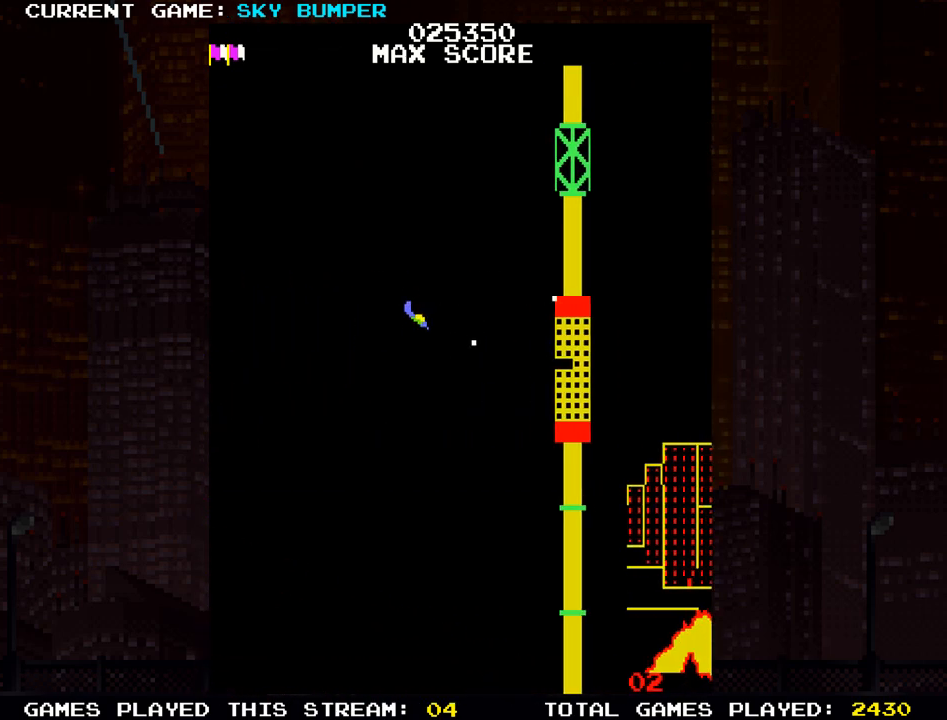
{"buttons": [], "left_stick": "down", "events": [[50, "SQUARE", "up"], [67, "SQUARE", "down"], [133, "SQUARE", "up"], [200, "SQUARE", "down"], [233, "SQUARE", "up"], [283, "SQUARE", "down"], [333, "SQUARE", "up"], [400, "SQUARE", "down"], [433, "SQUARE", "up"], [483, "SQUARE", "down"], [500, "SQUARE", "up"]]}
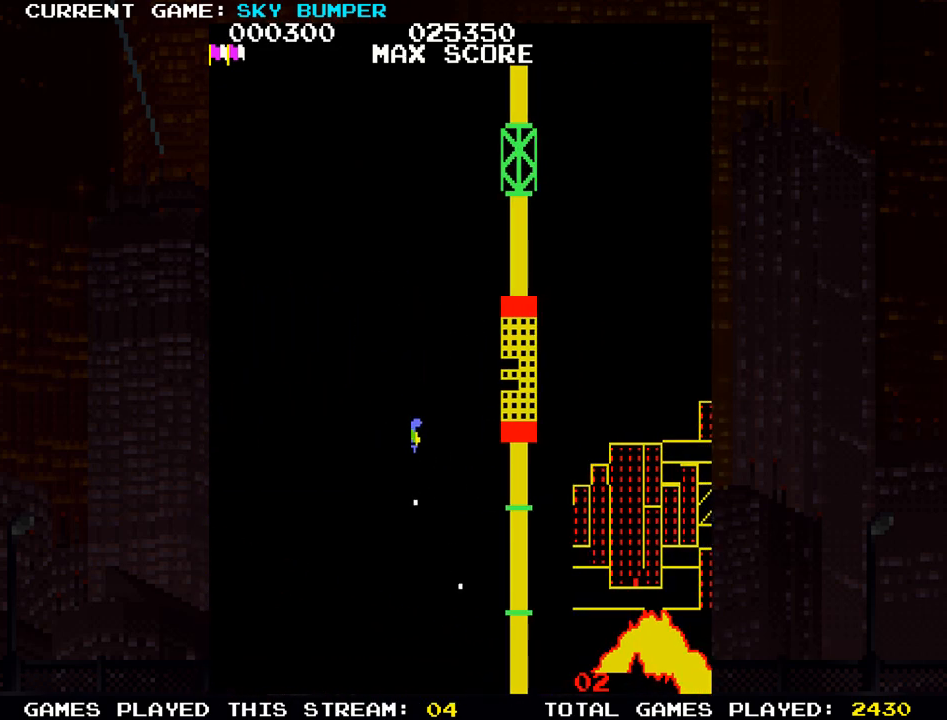
{"buttons": [], "left_stick": "center", "events": [[467, "left_stick", "center"]]}
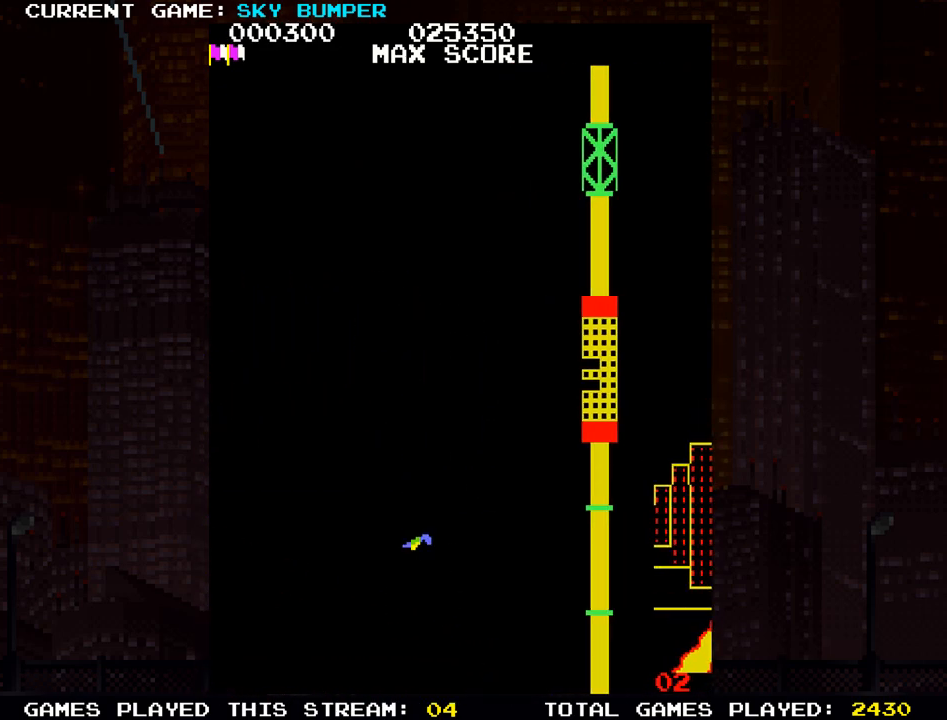
{"buttons": [], "left_stick": "center", "events": [[167, "SQUARE", "down"], [250, "SQUARE", "up"]]}
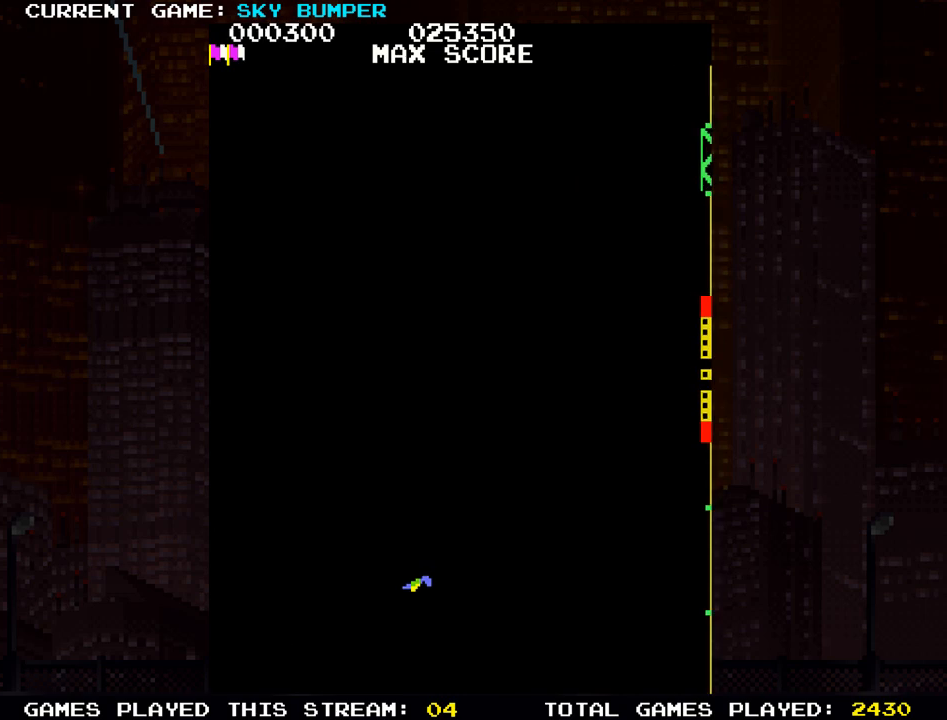
{"buttons": [], "left_stick": "center", "events": [[300, "left_stick", "down"], [383, "SQUARE", "down"], [383, "left_stick", "center"], [433, "SQUARE", "up"]]}
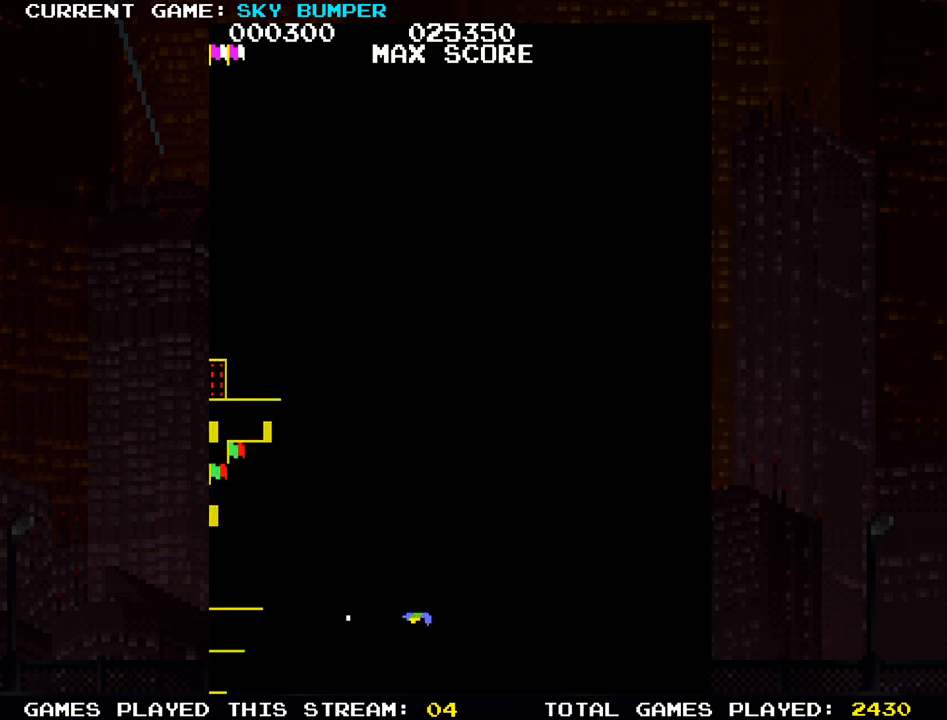
{"buttons": [], "left_stick": "down", "events": [[33, "SQUARE", "down"], [117, "SQUARE", "up"], [217, "SQUARE", "down"], [300, "SQUARE", "up"], [400, "SQUARE", "down"], [400, "left_stick", "down"], [483, "SQUARE", "up"]]}
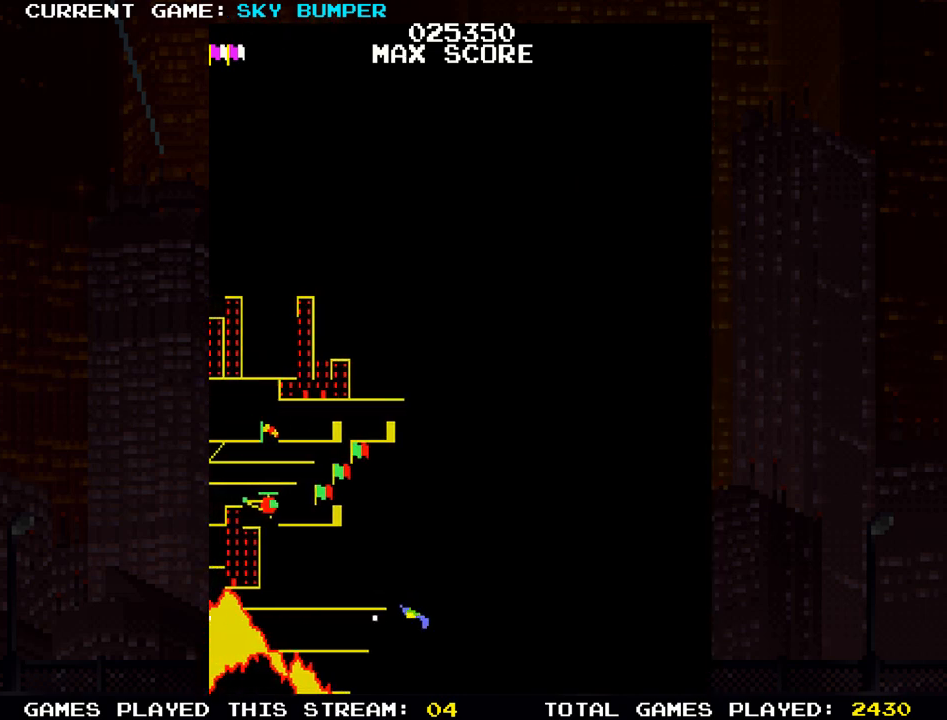
{"buttons": [], "left_stick": "down", "events": [[83, "SQUARE", "down"], [167, "SQUARE", "up"], [250, "SQUARE", "down"], [333, "SQUARE", "up"], [417, "SQUARE", "down"], [483, "SQUARE", "up"]]}
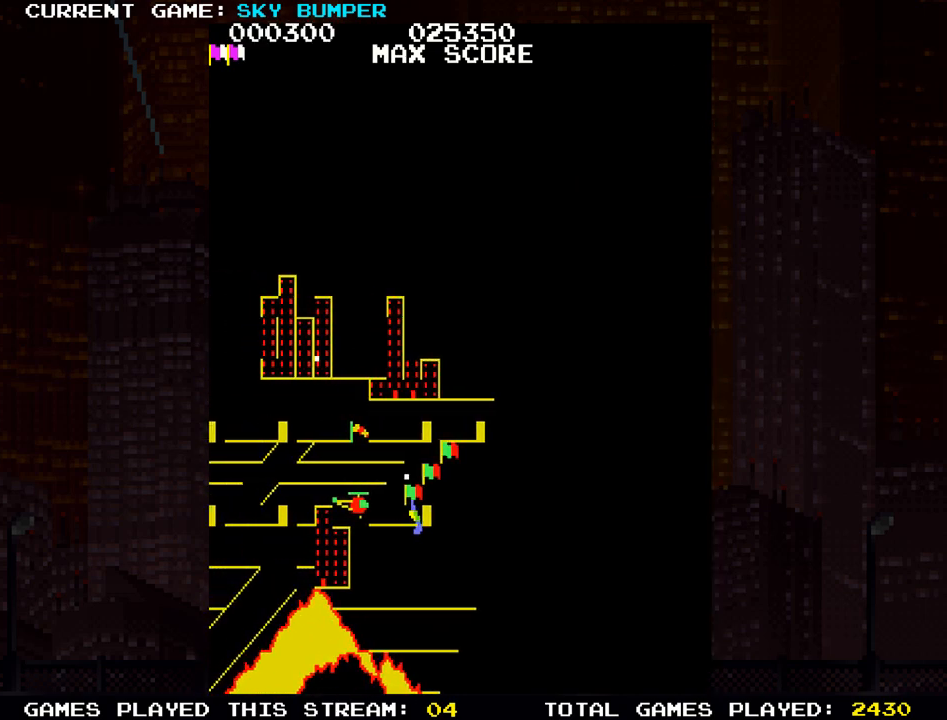
{"buttons": [], "left_stick": "down", "events": [[67, "SQUARE", "down"], [167, "SQUARE", "up"], [250, "SQUARE", "down"], [317, "SQUARE", "up"], [383, "SQUARE", "down"], [467, "SQUARE", "up"]]}
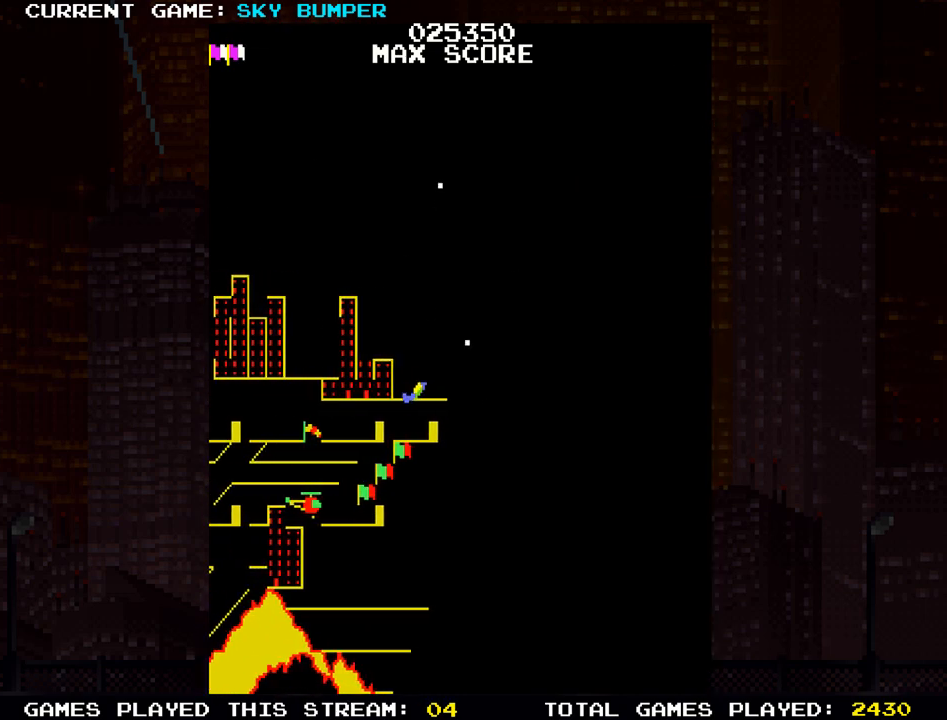
{"buttons": [], "left_stick": "center", "events": [[67, "SQUARE", "down"], [133, "SQUARE", "up"], [200, "SQUARE", "down"], [200, "left_stick", "center"], [283, "SQUARE", "up"], [367, "SQUARE", "down"], [400, "SQUARE", "up"]]}
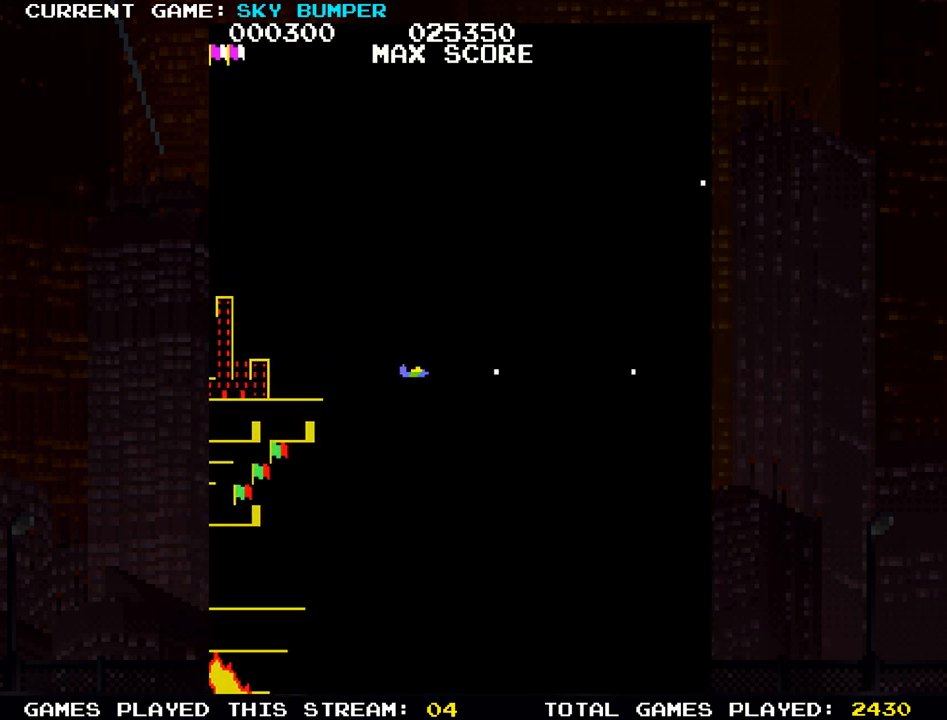
{"buttons": [], "left_stick": "center", "events": [[67, "SQUARE", "down"], [150, "SQUARE", "up"], [200, "SQUARE", "down"], [283, "SQUARE", "up"], [350, "SQUARE", "down"], [450, "SQUARE", "up"]]}
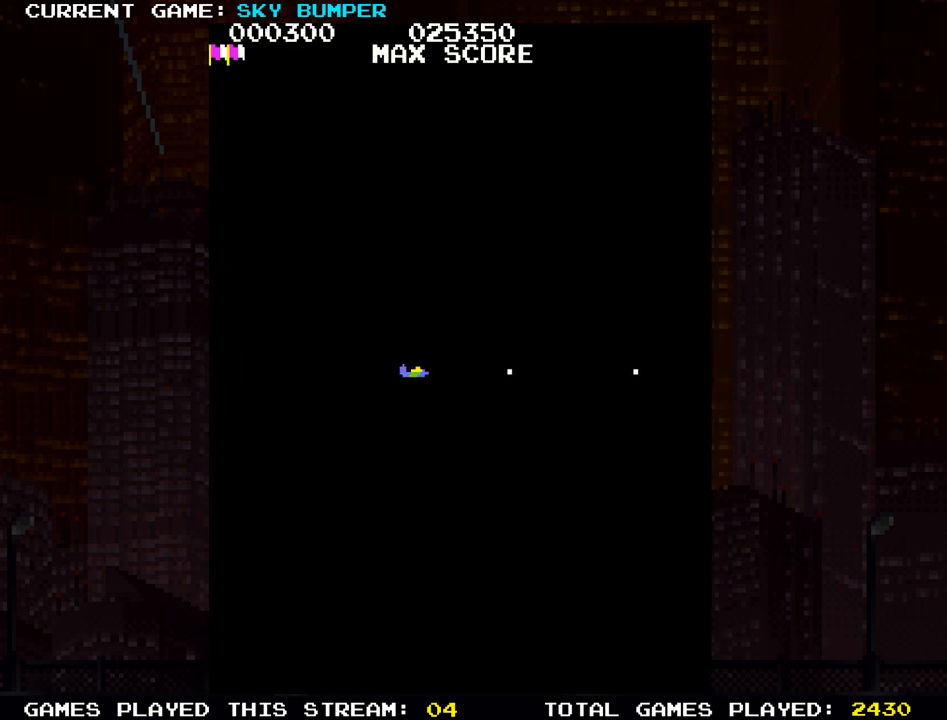
{"buttons": [], "left_stick": "center", "events": [[17, "SQUARE", "down"], [117, "SQUARE", "up"], [183, "SQUARE", "down"], [267, "SQUARE", "up"], [350, "SQUARE", "down"], [433, "SQUARE", "up"]]}
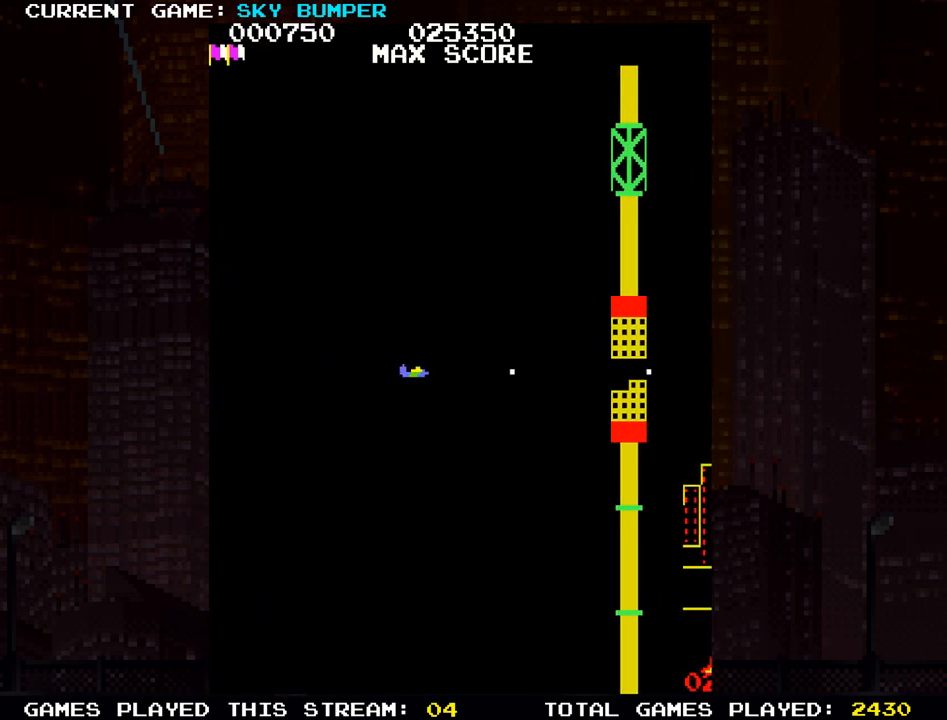
{"buttons": [], "left_stick": "center", "events": [[17, "SQUARE", "down"], [117, "SQUARE", "up"], [200, "SQUARE", "down"], [300, "SQUARE", "up"], [383, "SQUARE", "down"], [483, "SQUARE", "up"]]}
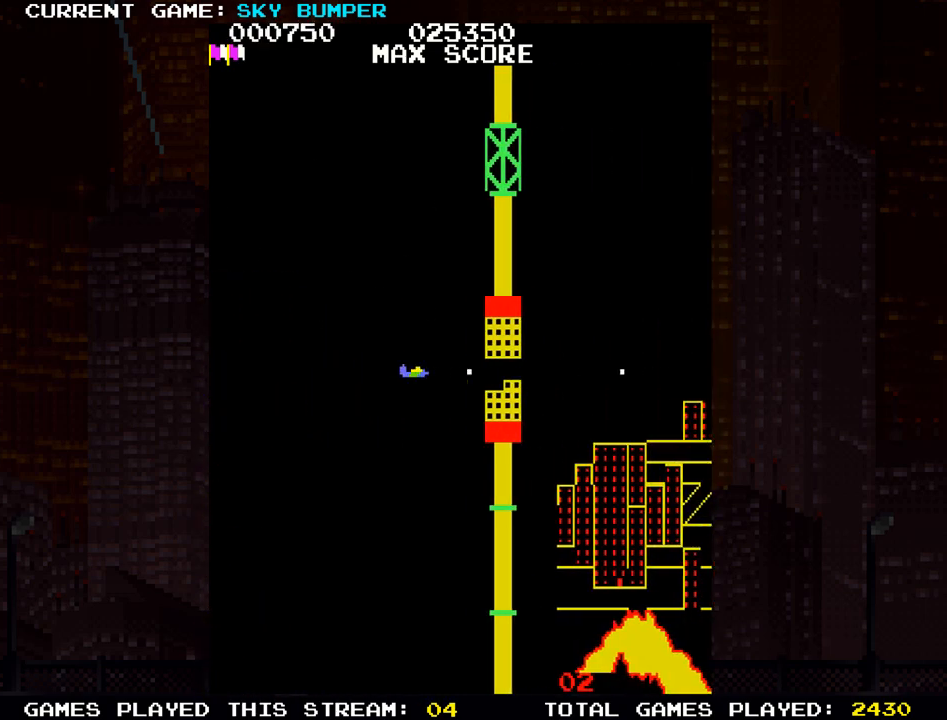
{"buttons": [], "left_stick": "center", "events": [[100, "SQUARE", "down"], [183, "SQUARE", "up"]]}